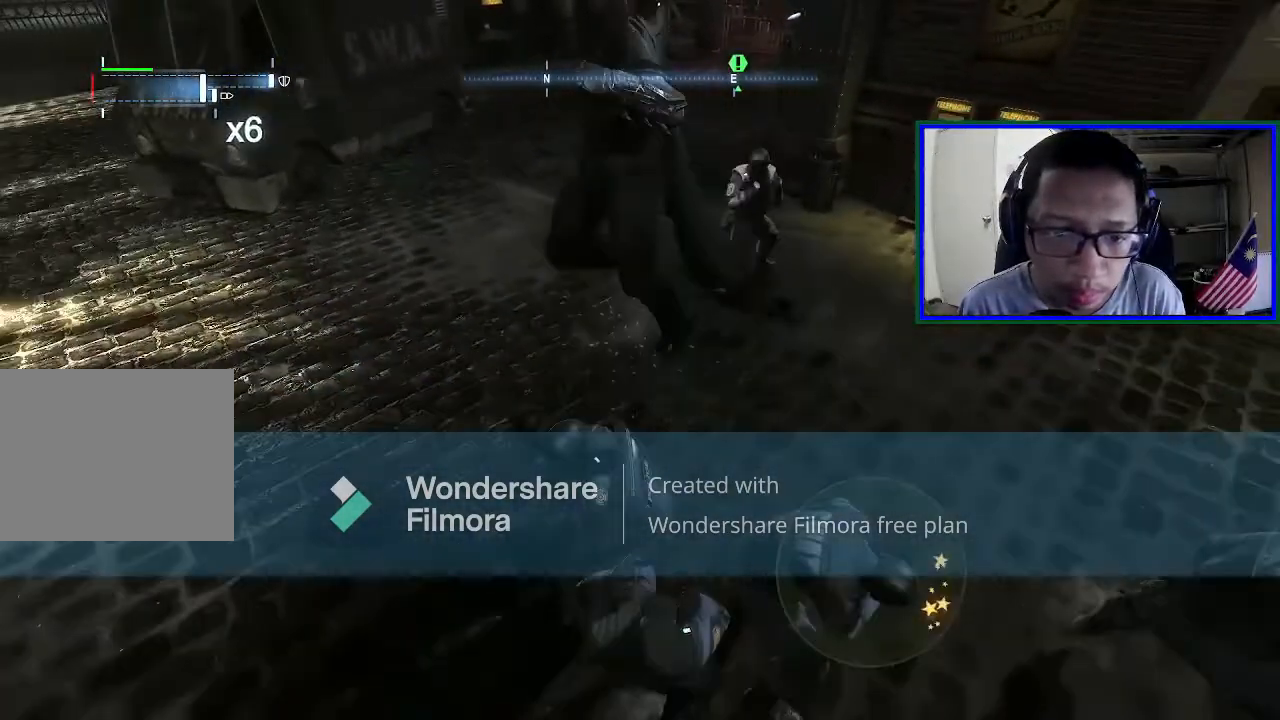
Gameplay with a controller (Xbox layout); each line is a JSON object with the inputs held at the frame after it. "events" lists button and stick changes between this image and that frame as [ms after this image, input, new state], when the widget could be followed in between. Not read: L3.
{"buttons": [], "left_stick": "center", "right_stick": "center", "events": [[367, "left_stick", "center"]]}
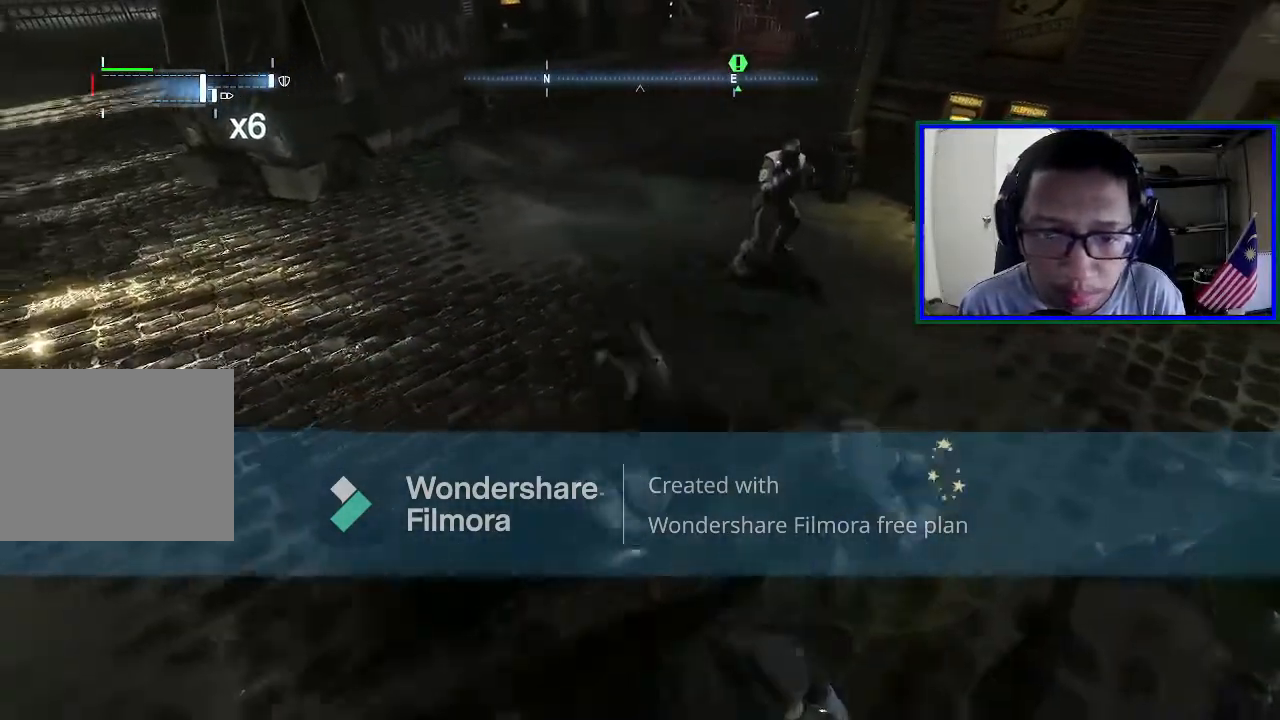
{"buttons": [], "left_stick": "up", "right_stick": "right", "events": [[200, "left_stick", "up"], [300, "right_stick", "right"]]}
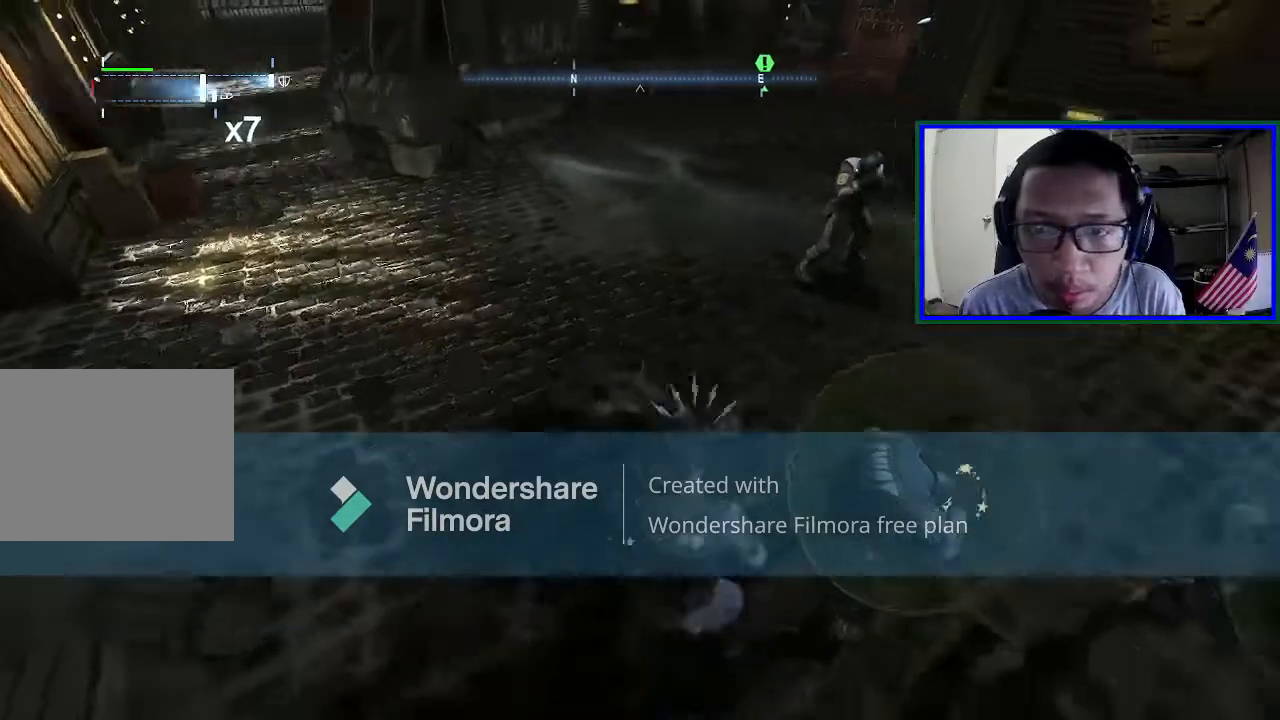
{"buttons": [], "left_stick": "up", "right_stick": "center", "events": [[100, "right_stick", "center"], [133, "X", "down"], [333, "X", "up"]]}
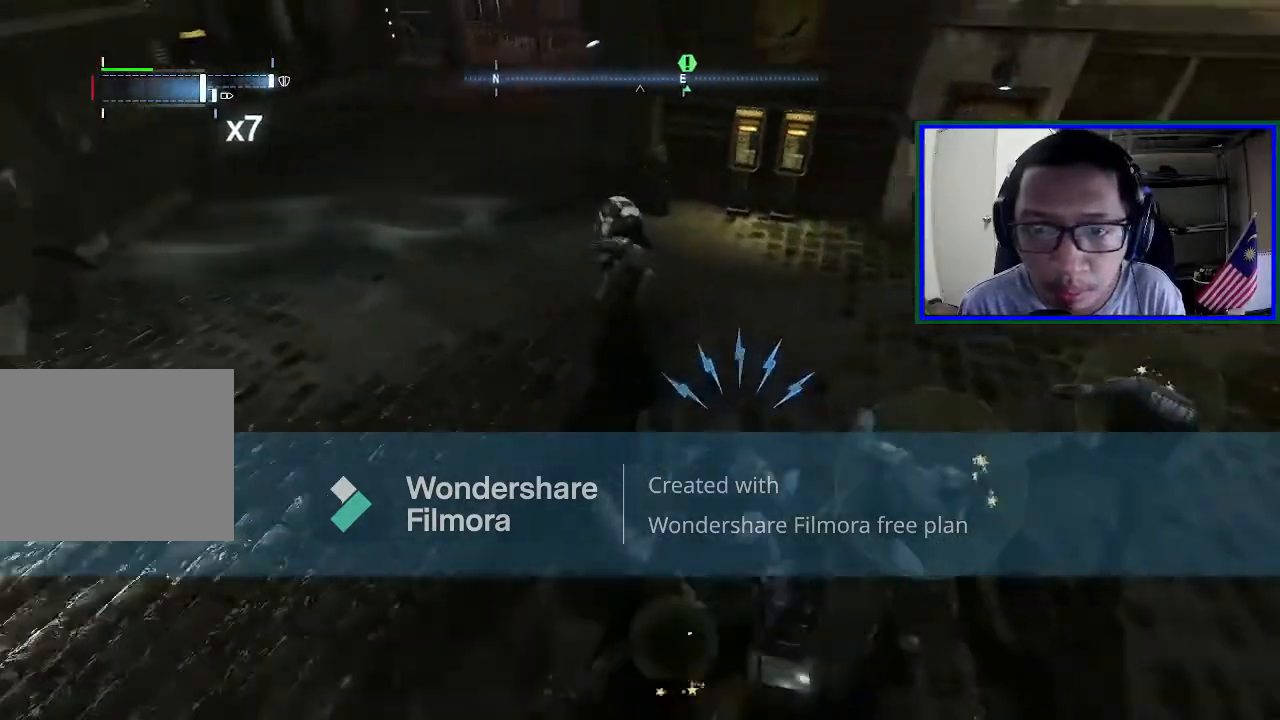
{"buttons": [], "left_stick": "up-right", "right_stick": "right", "events": [[267, "right_stick", "right"], [500, "left_stick", "up-right"]]}
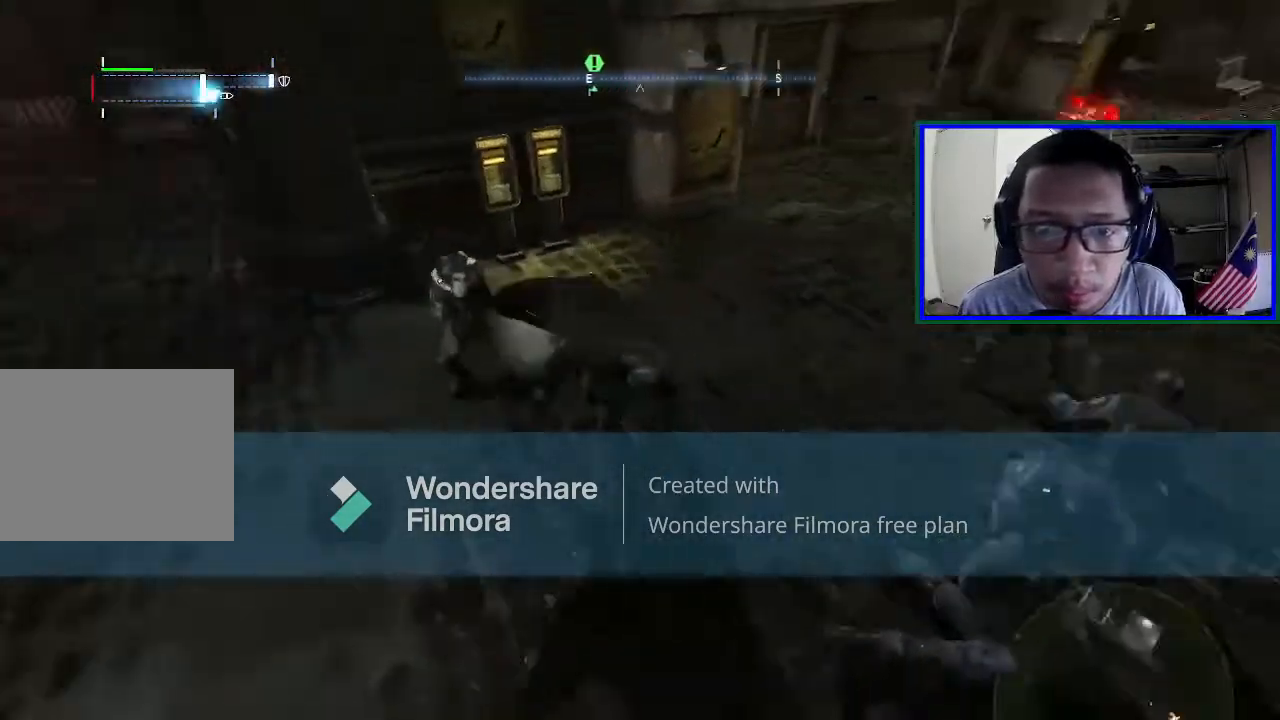
{"buttons": ["X"], "left_stick": "up", "right_stick": "center", "events": [[367, "left_stick", "up"], [367, "right_stick", "center"], [433, "X", "down"]]}
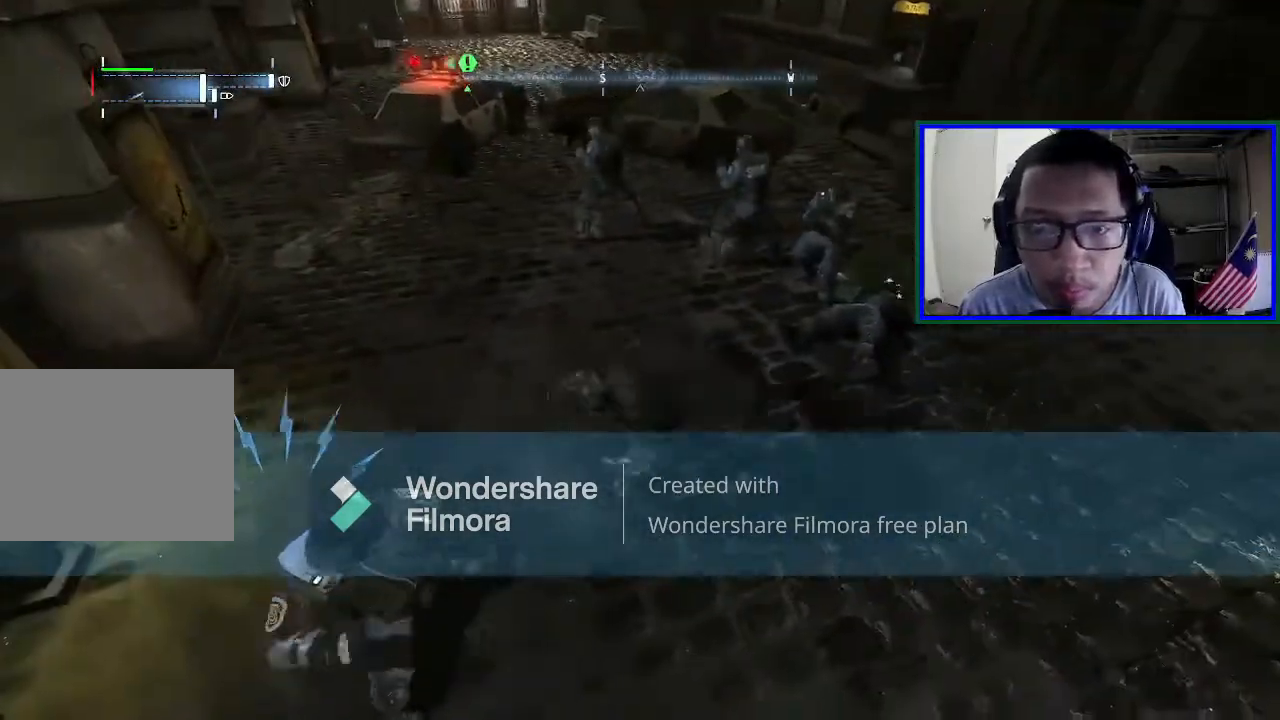
{"buttons": [], "left_stick": "up", "right_stick": "center", "events": [[67, "X", "up"]]}
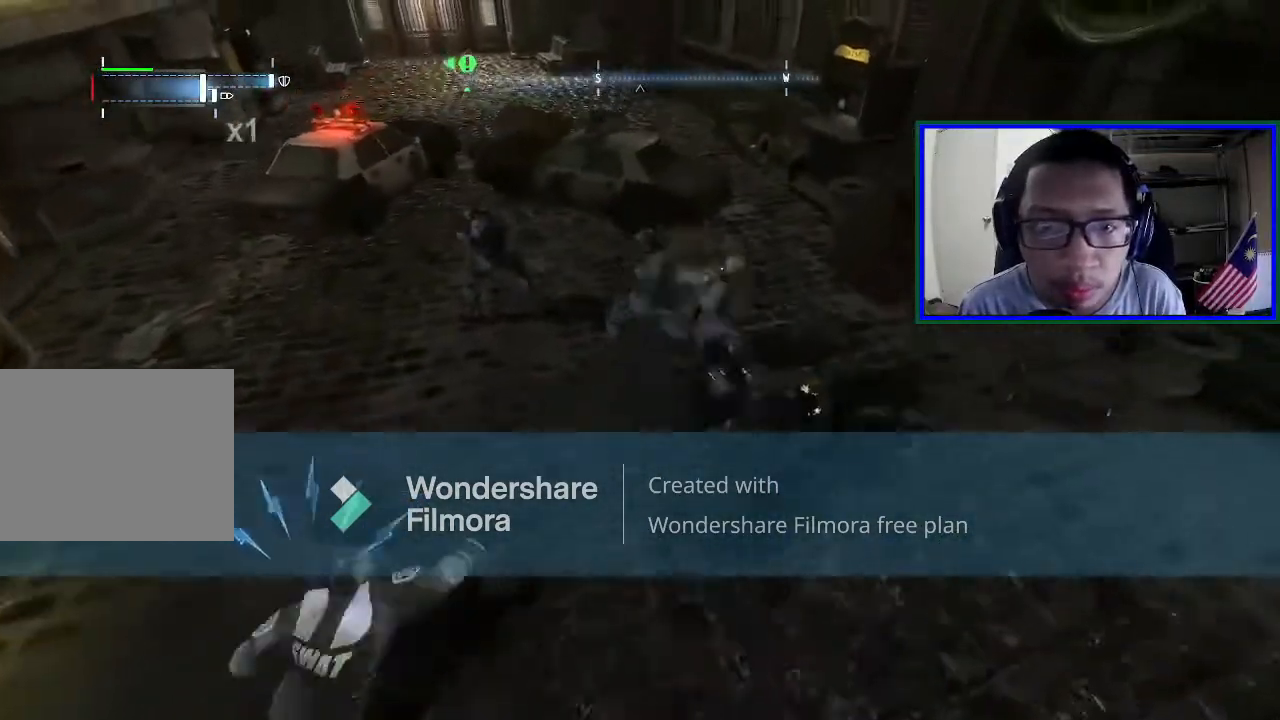
{"buttons": [], "left_stick": "down-left", "right_stick": "center", "events": [[267, "left_stick", "down-left"], [333, "B", "down"], [500, "B", "up"]]}
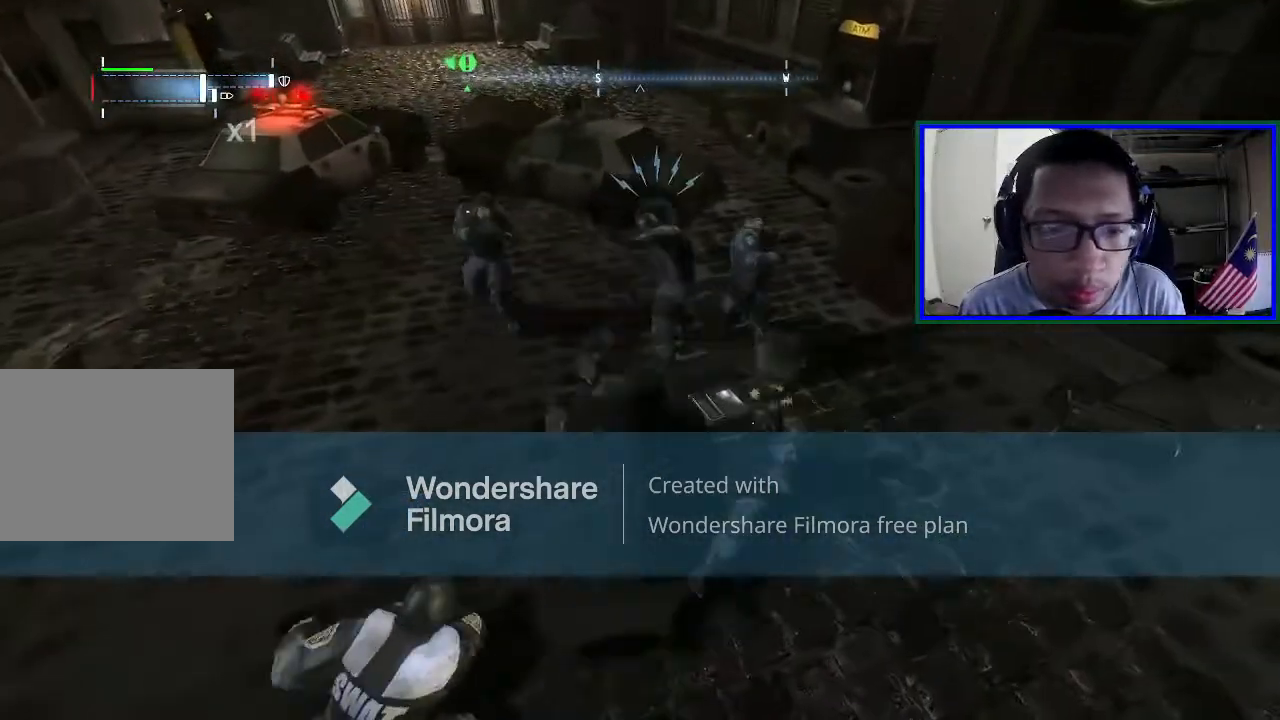
{"buttons": [], "left_stick": "down-left", "right_stick": "center", "events": []}
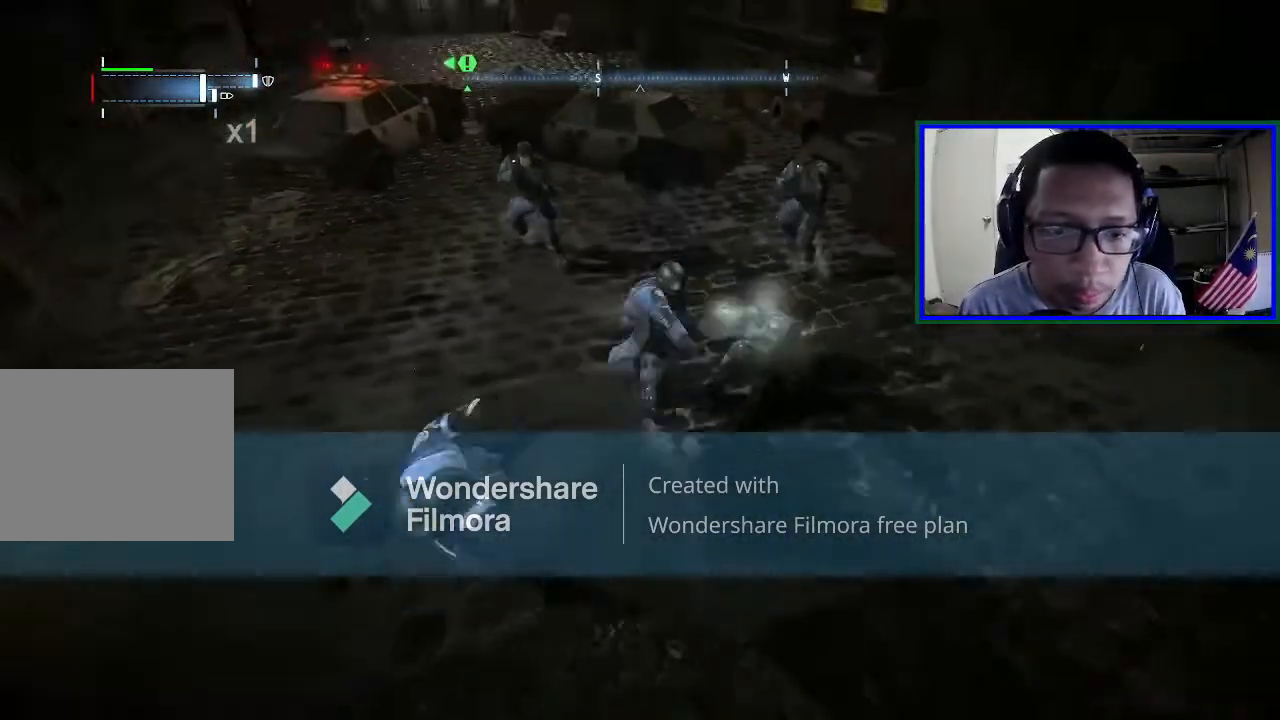
{"buttons": [], "left_stick": "left", "right_stick": "center", "events": [[33, "X", "down"], [167, "X", "up"], [300, "Y", "down"], [433, "left_stick", "left"], [467, "Y", "up"]]}
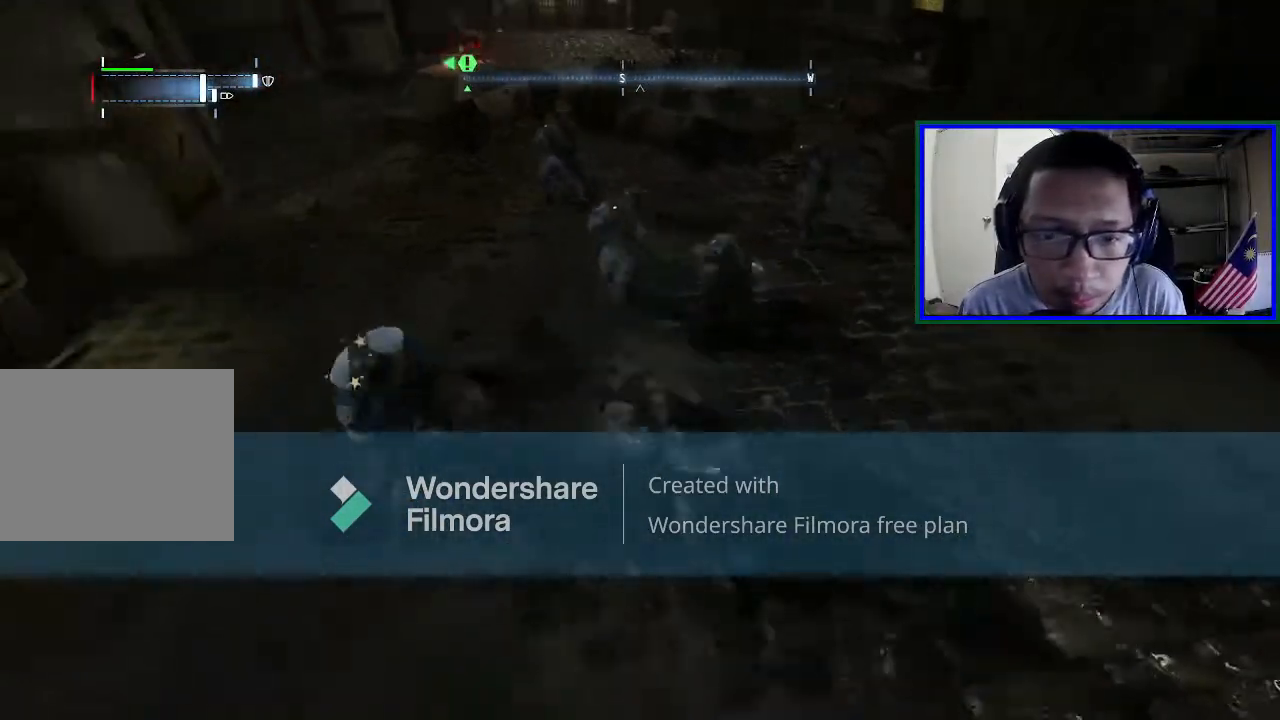
{"buttons": ["B"], "left_stick": "left", "right_stick": "center", "events": [[200, "X", "down"], [367, "X", "up"], [500, "B", "down"]]}
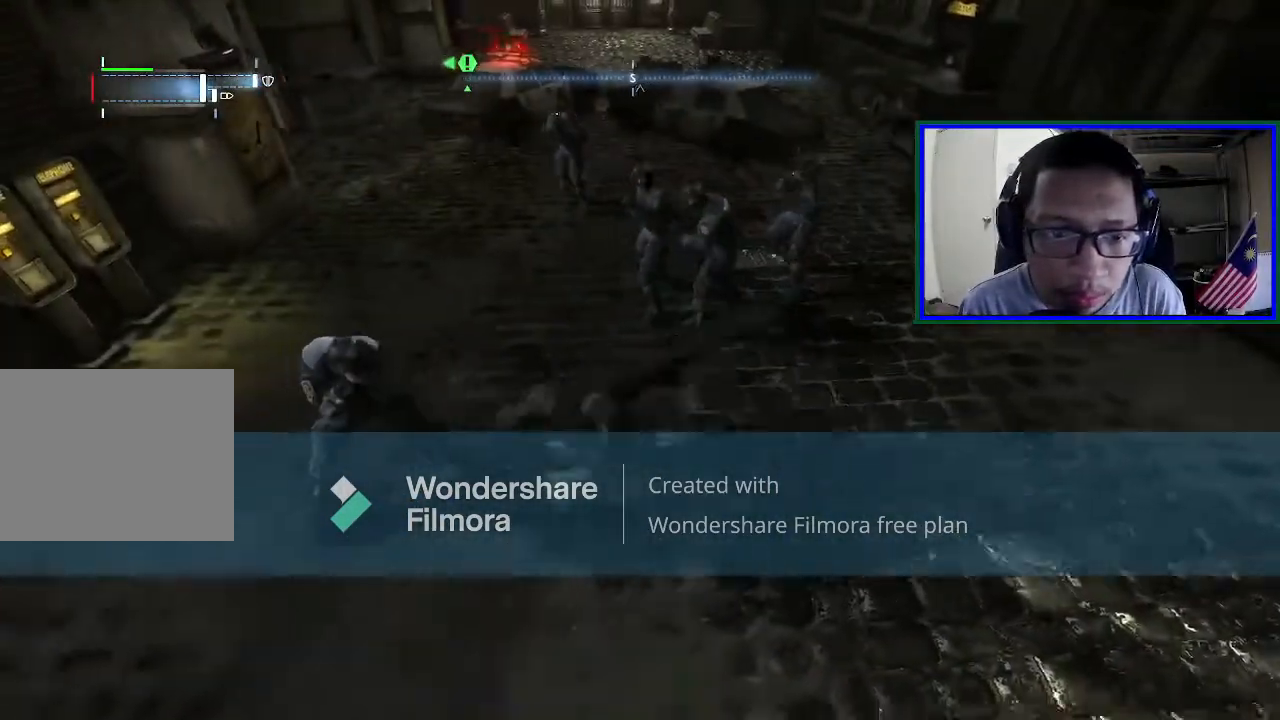
{"buttons": ["X"], "left_stick": "left", "right_stick": "center", "events": [[367, "B", "up"], [433, "X", "down"]]}
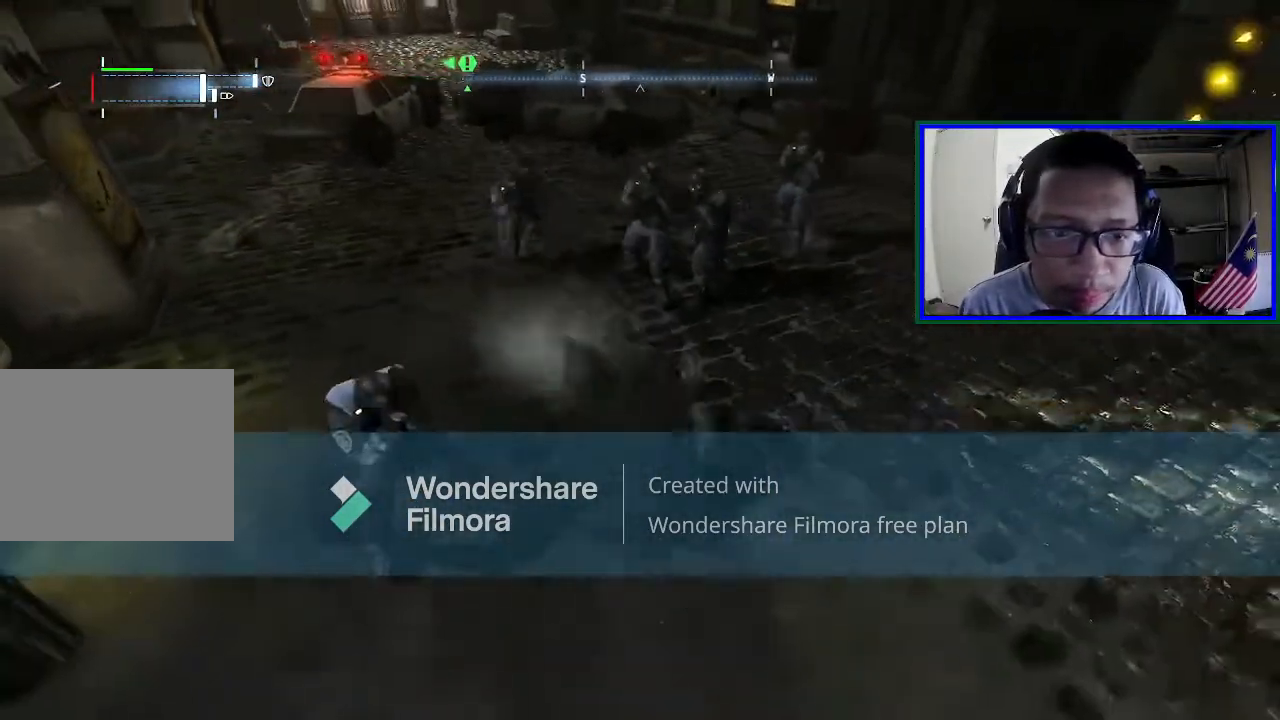
{"buttons": ["B"], "left_stick": "left", "right_stick": "center", "events": [[67, "X", "up"], [200, "X", "down"], [267, "X", "up"], [400, "B", "down"]]}
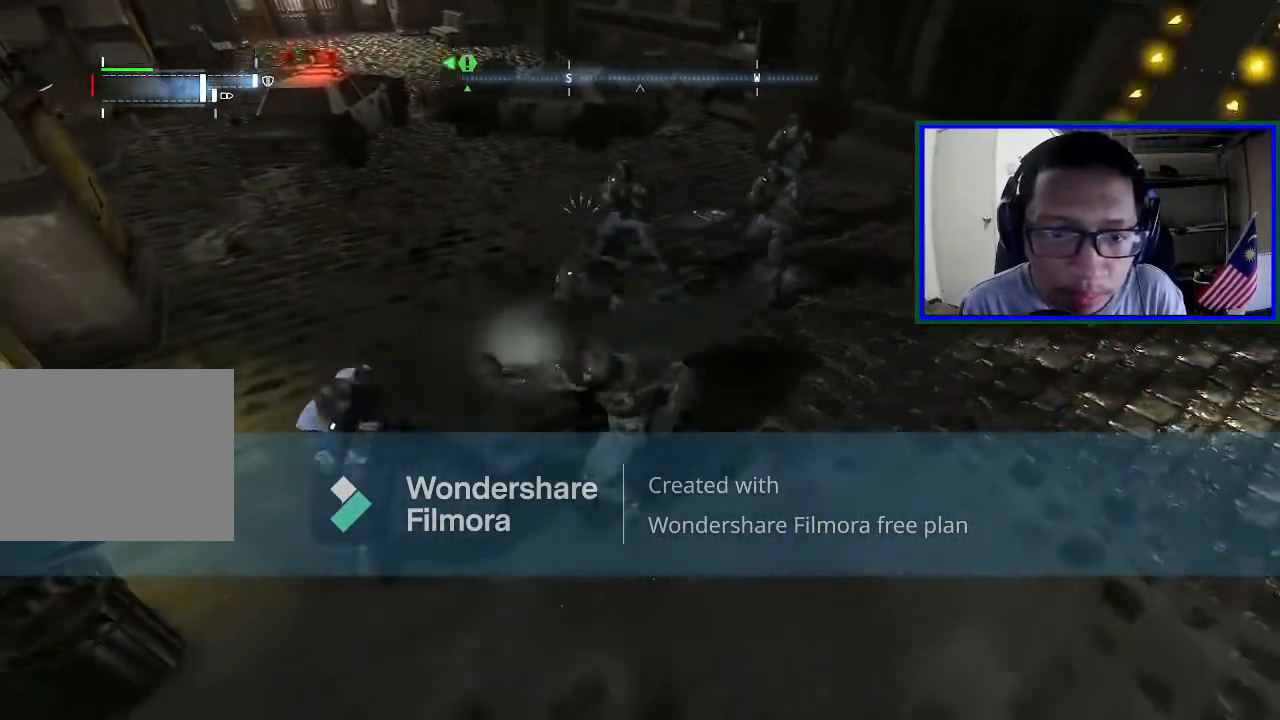
{"buttons": ["B", "Y"], "left_stick": "up", "right_stick": "center", "events": [[67, "B", "up"], [467, "B", "down"], [467, "Y", "down"], [467, "left_stick", "up"]]}
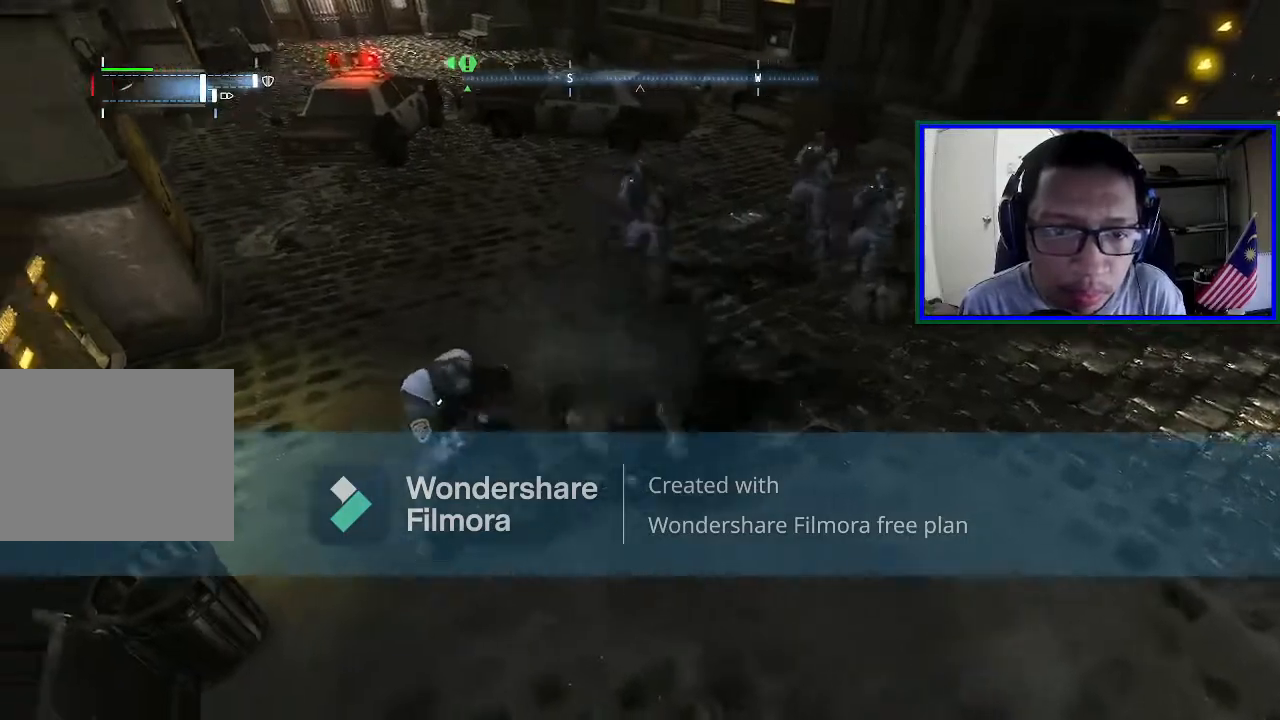
{"buttons": [], "left_stick": "up-right", "right_stick": "center", "events": [[33, "B", "up"], [67, "Y", "up"], [133, "Y", "down"], [333, "Y", "up"], [400, "left_stick", "up-right"]]}
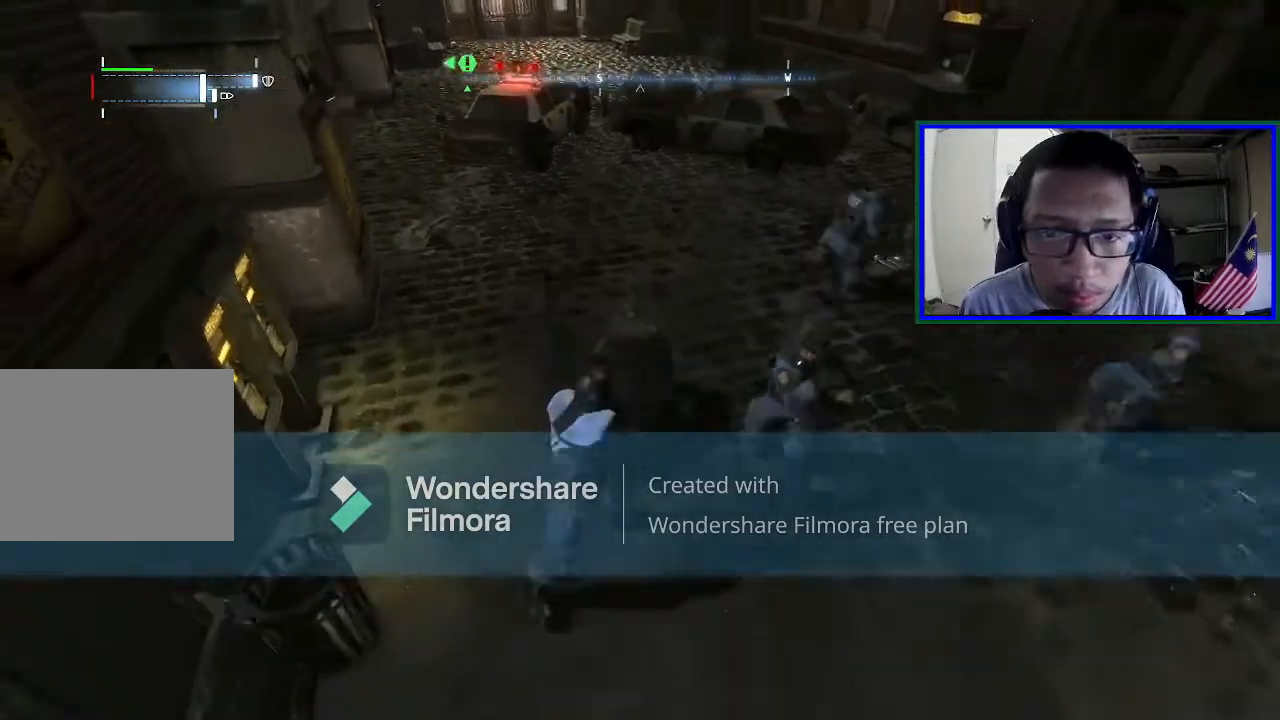
{"buttons": [], "left_stick": "center", "right_stick": "left", "events": [[33, "left_stick", "right"], [33, "right_stick", "left"], [133, "left_stick", "center"]]}
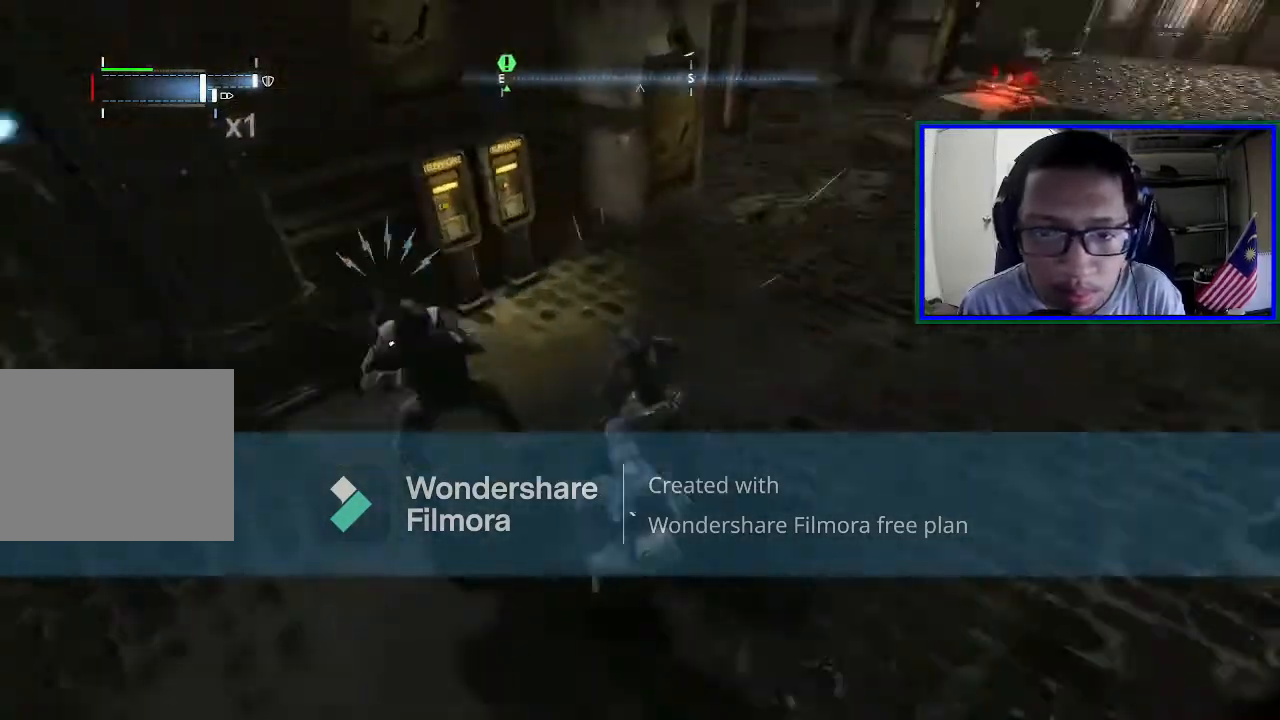
{"buttons": ["B"], "left_stick": "up", "right_stick": "center", "events": [[233, "left_stick", "up-left"], [267, "right_stick", "center"], [400, "left_stick", "up"], [433, "Y", "down"], [467, "Y", "up"], [500, "B", "down"]]}
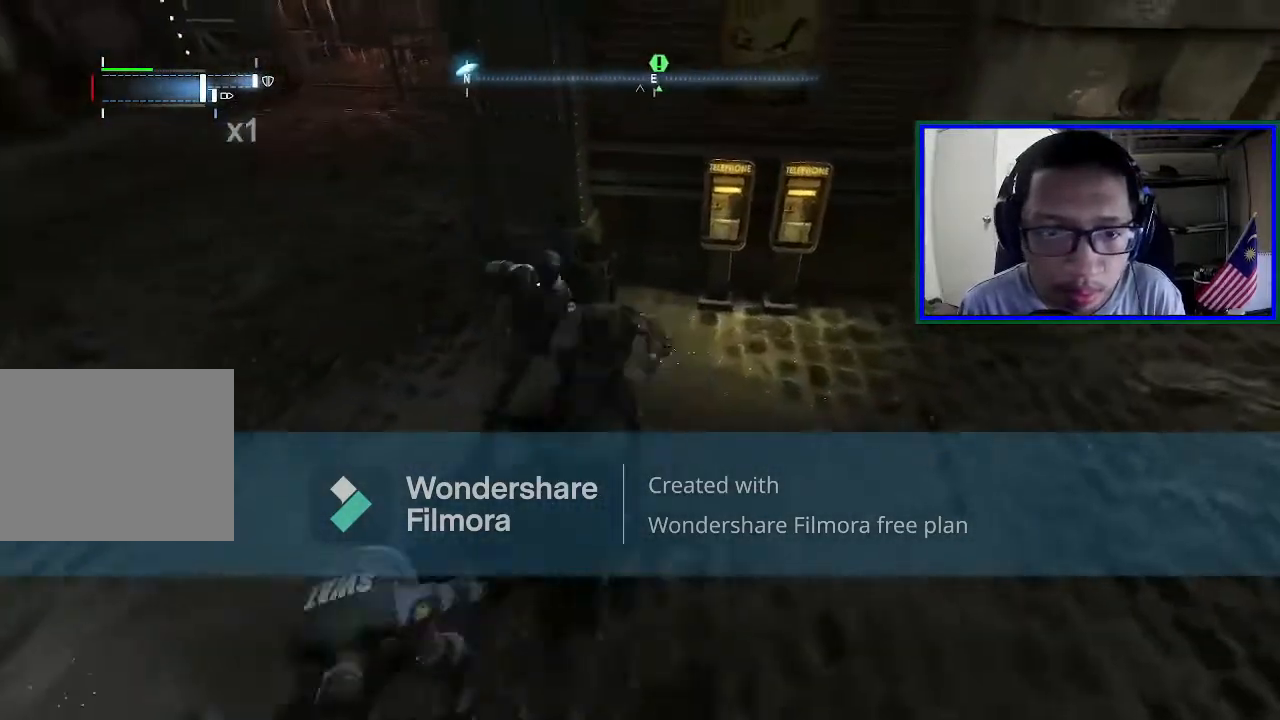
{"buttons": ["B"], "left_stick": "up-left", "right_stick": "center", "events": [[200, "B", "up"], [333, "B", "down"], [333, "left_stick", "up-left"]]}
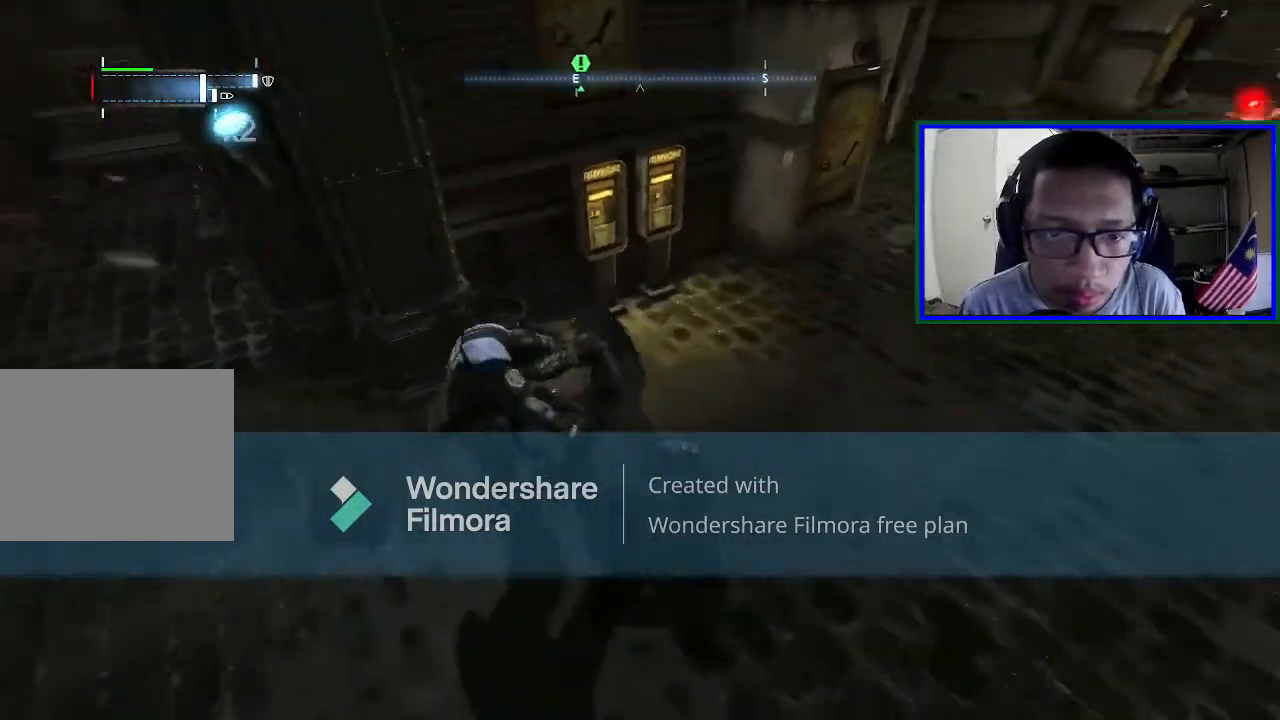
{"buttons": [], "left_stick": "left", "right_stick": "center", "events": [[33, "B", "up"], [33, "left_stick", "left"]]}
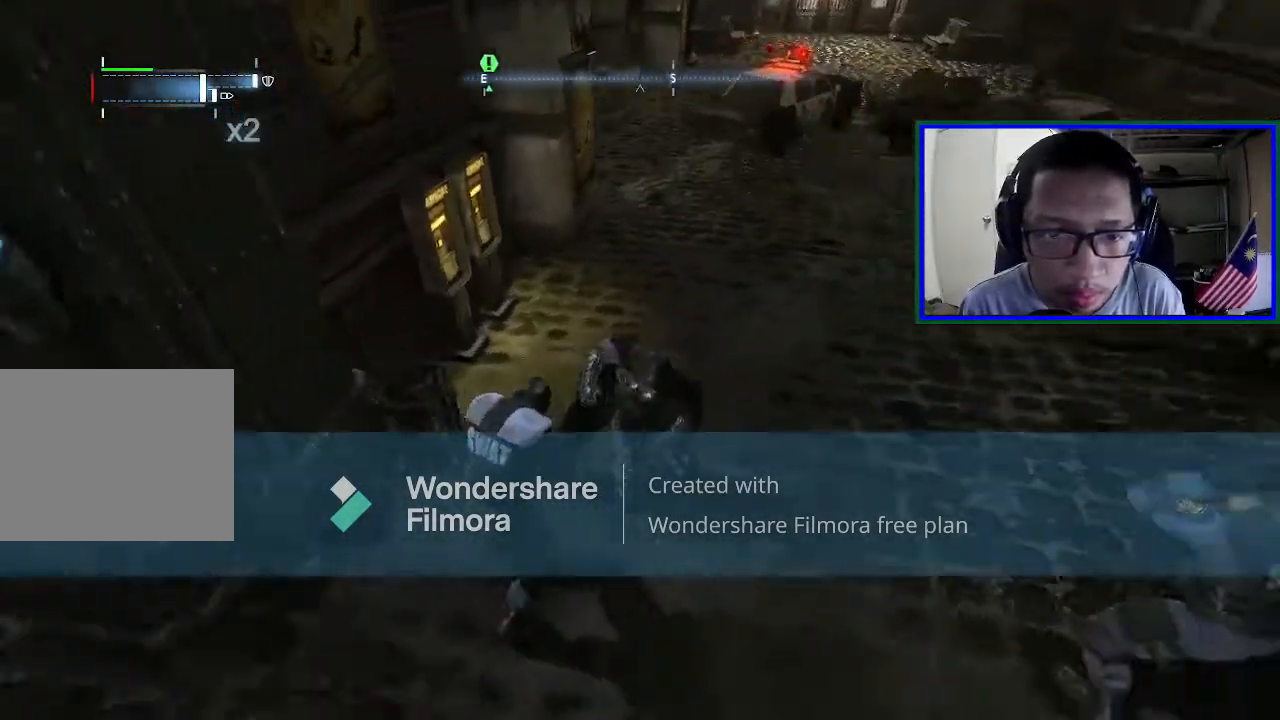
{"buttons": [], "left_stick": "down-left", "right_stick": "center", "events": [[133, "B", "down"], [267, "B", "up"], [333, "B", "down"], [333, "left_stick", "down-left"], [467, "B", "up"]]}
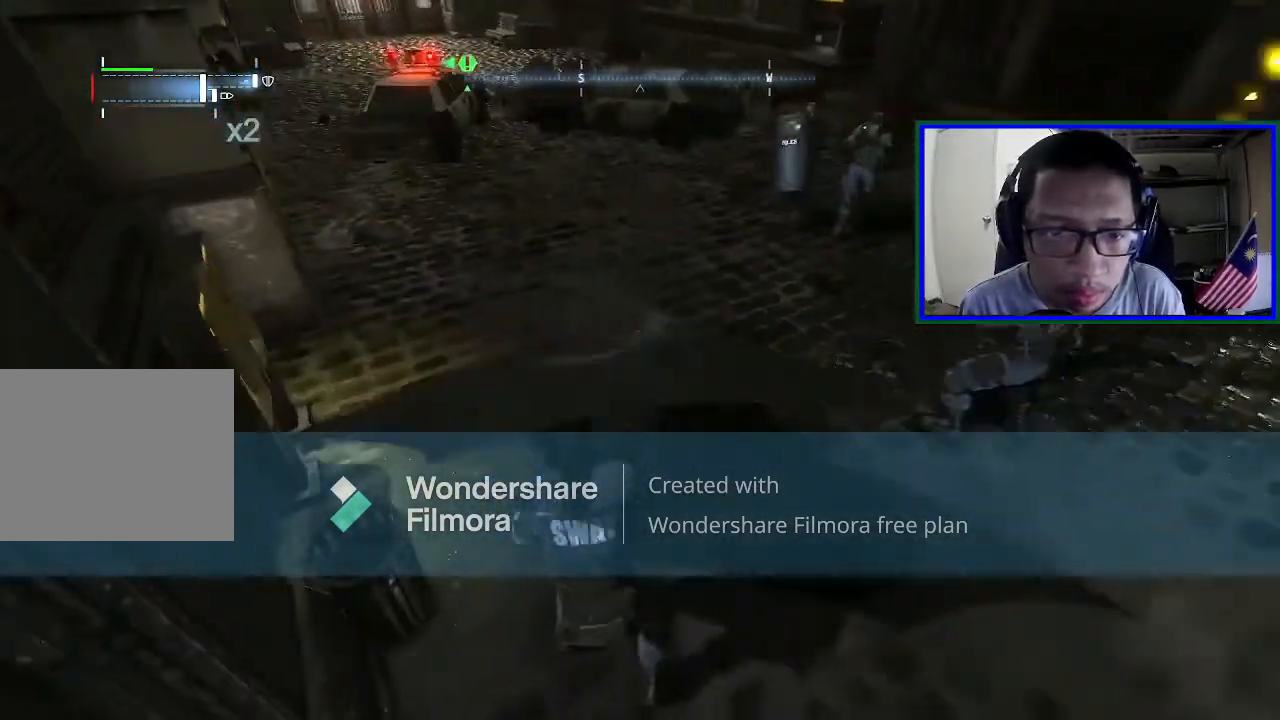
{"buttons": ["X"], "left_stick": "down", "right_stick": "center", "events": [[133, "left_stick", "down"], [200, "X", "down"], [367, "X", "up"], [433, "X", "down"]]}
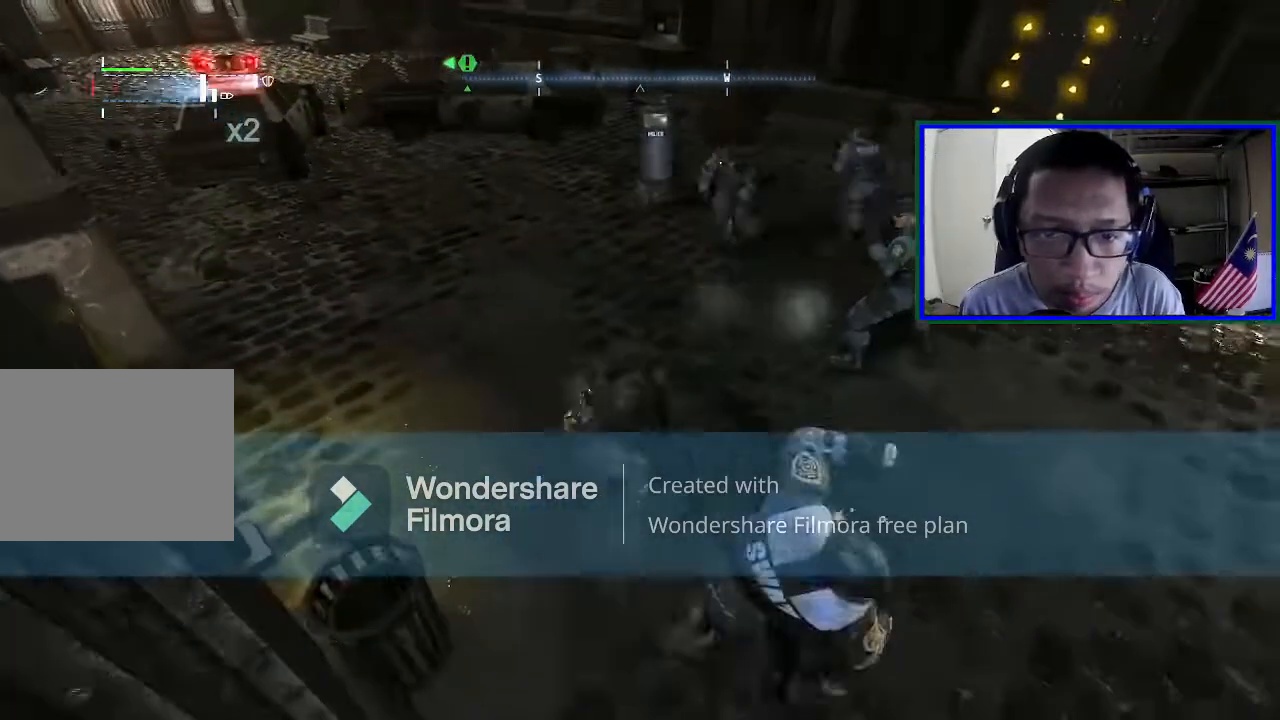
{"buttons": ["X"], "left_stick": "down", "right_stick": "center", "events": [[67, "X", "up"], [133, "X", "down"], [433, "X", "up"], [500, "X", "down"]]}
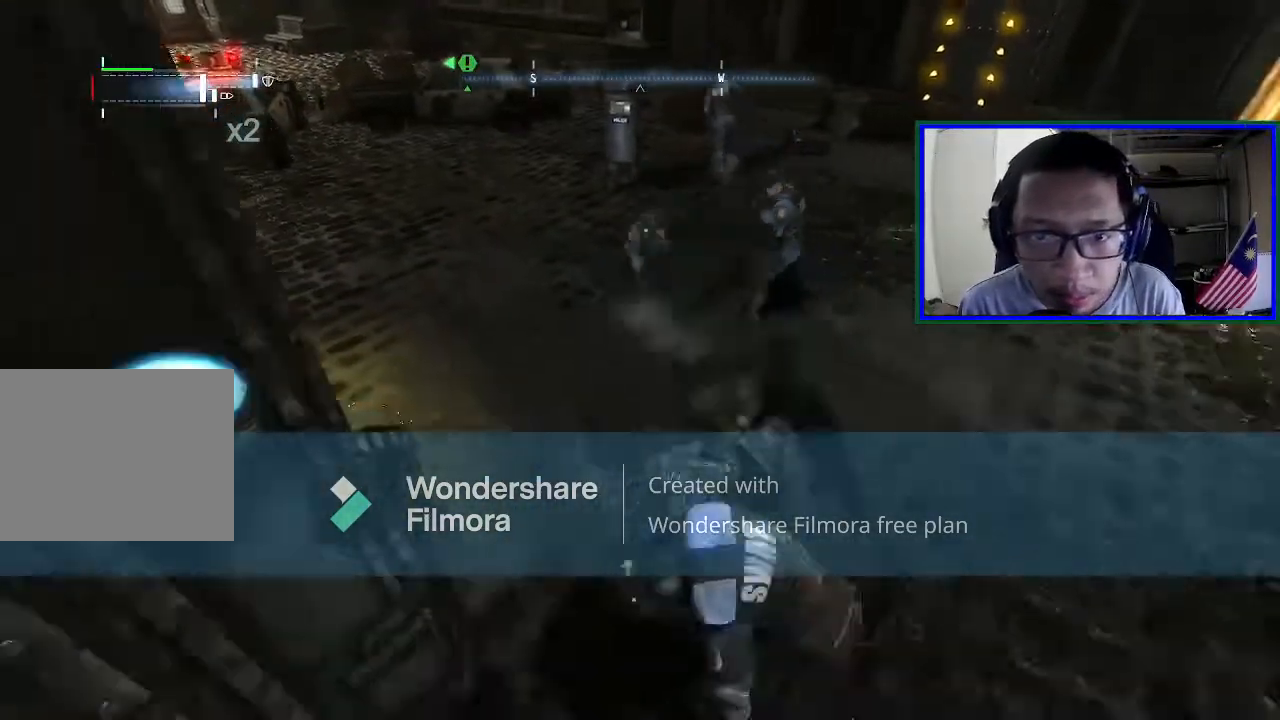
{"buttons": ["X"], "left_stick": "down", "right_stick": "center", "events": [[167, "X", "up"], [200, "X", "down"], [367, "X", "up"], [433, "X", "down"]]}
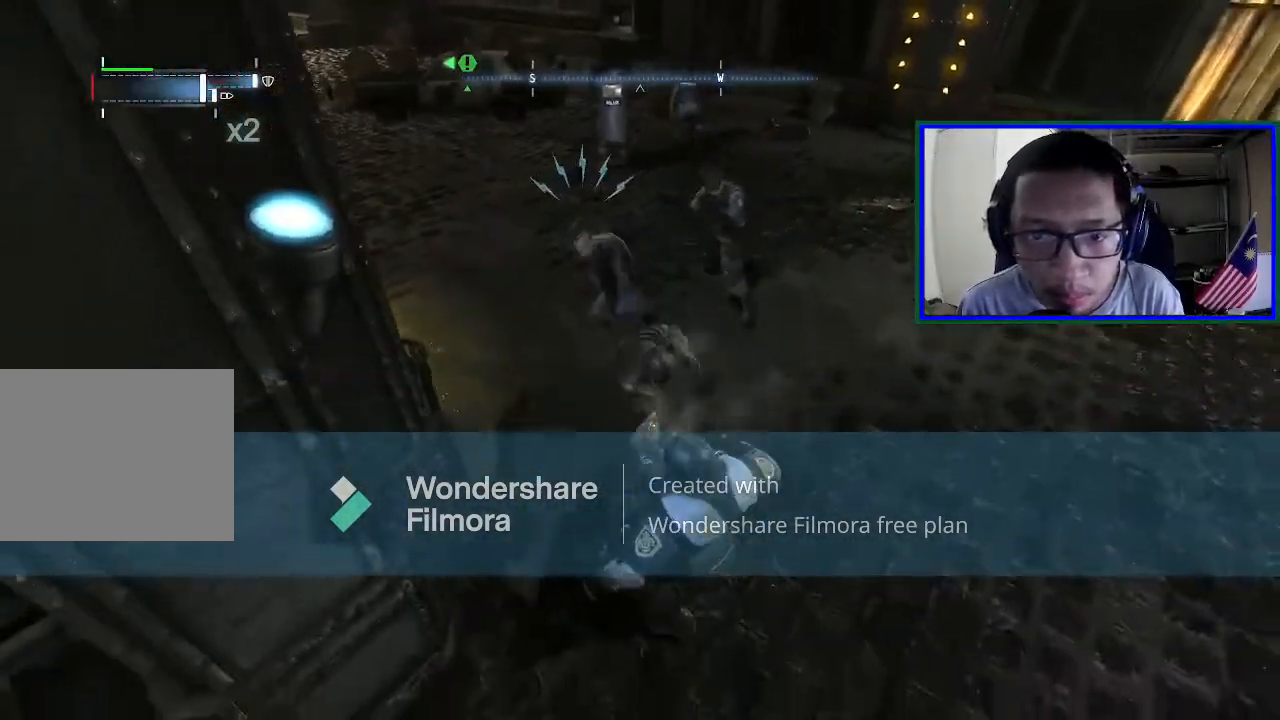
{"buttons": ["Y"], "left_stick": "down", "right_stick": "center", "events": [[33, "X", "up"], [67, "X", "down"], [233, "X", "up"], [300, "Y", "down"]]}
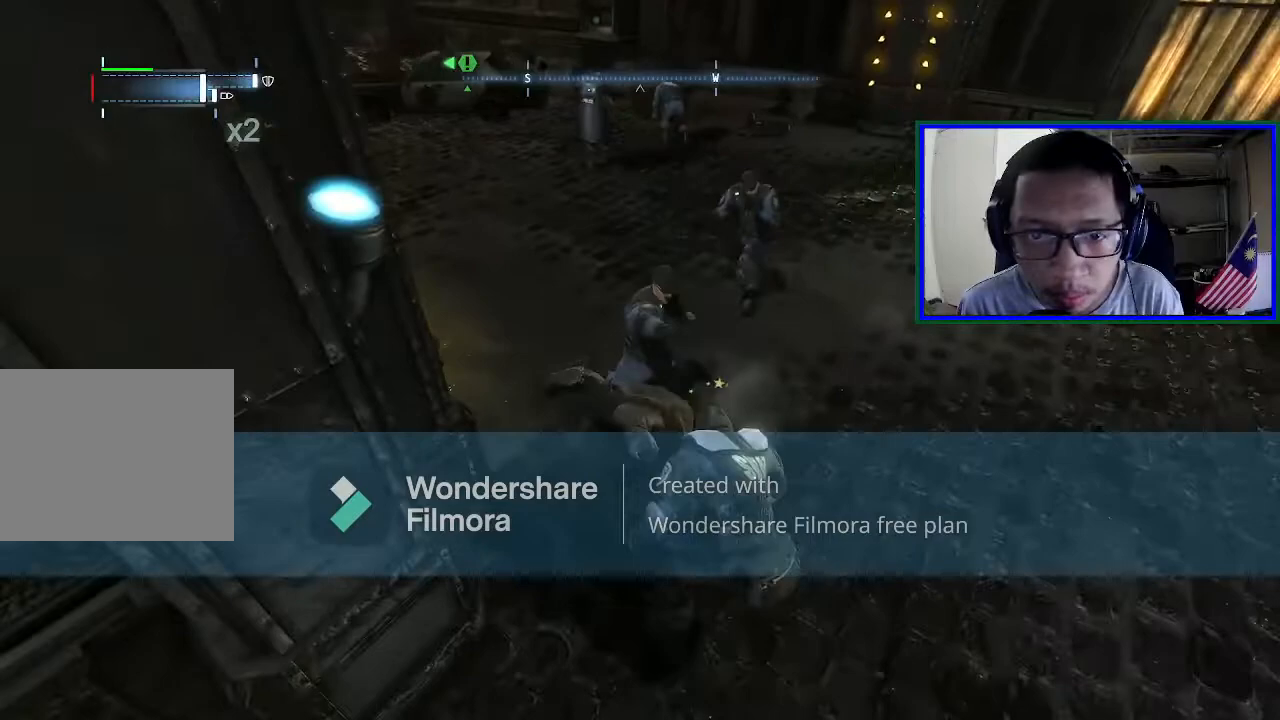
{"buttons": [], "left_stick": "center", "right_stick": "right", "events": [[100, "Y", "up"], [267, "left_stick", "down-right"], [333, "right_stick", "right"], [400, "left_stick", "center"]]}
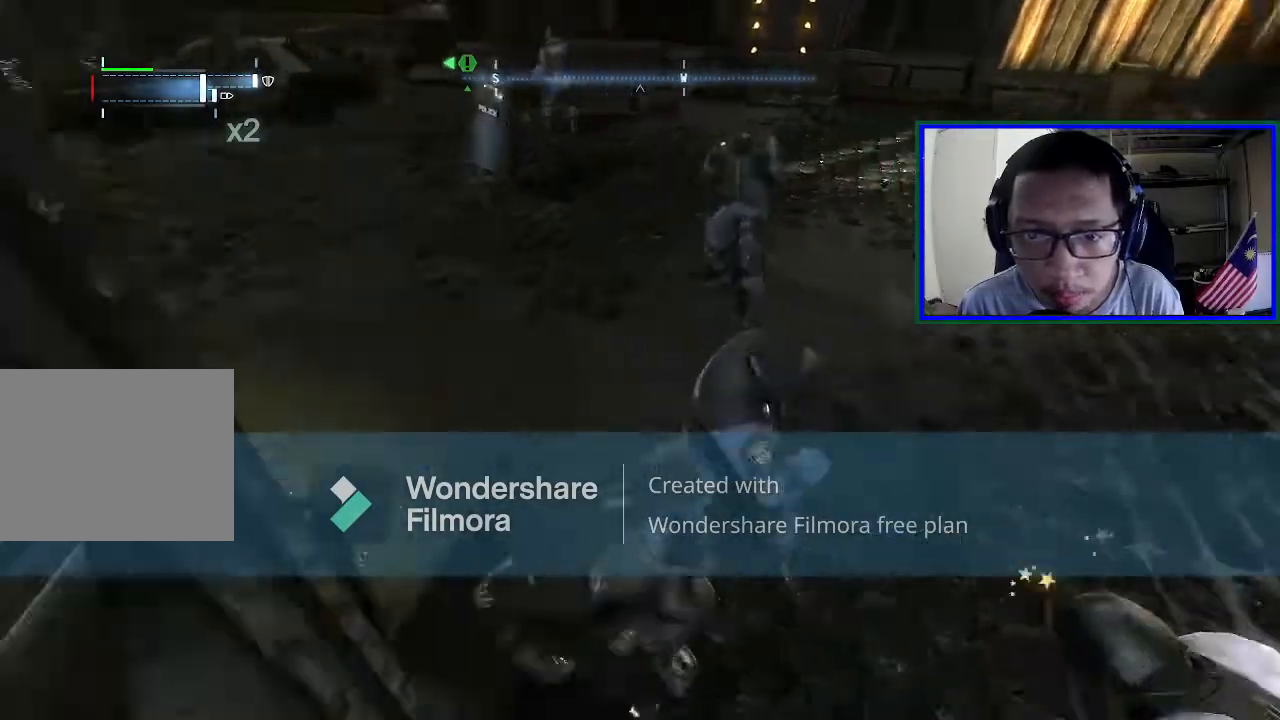
{"buttons": [], "left_stick": "center", "right_stick": "right", "events": []}
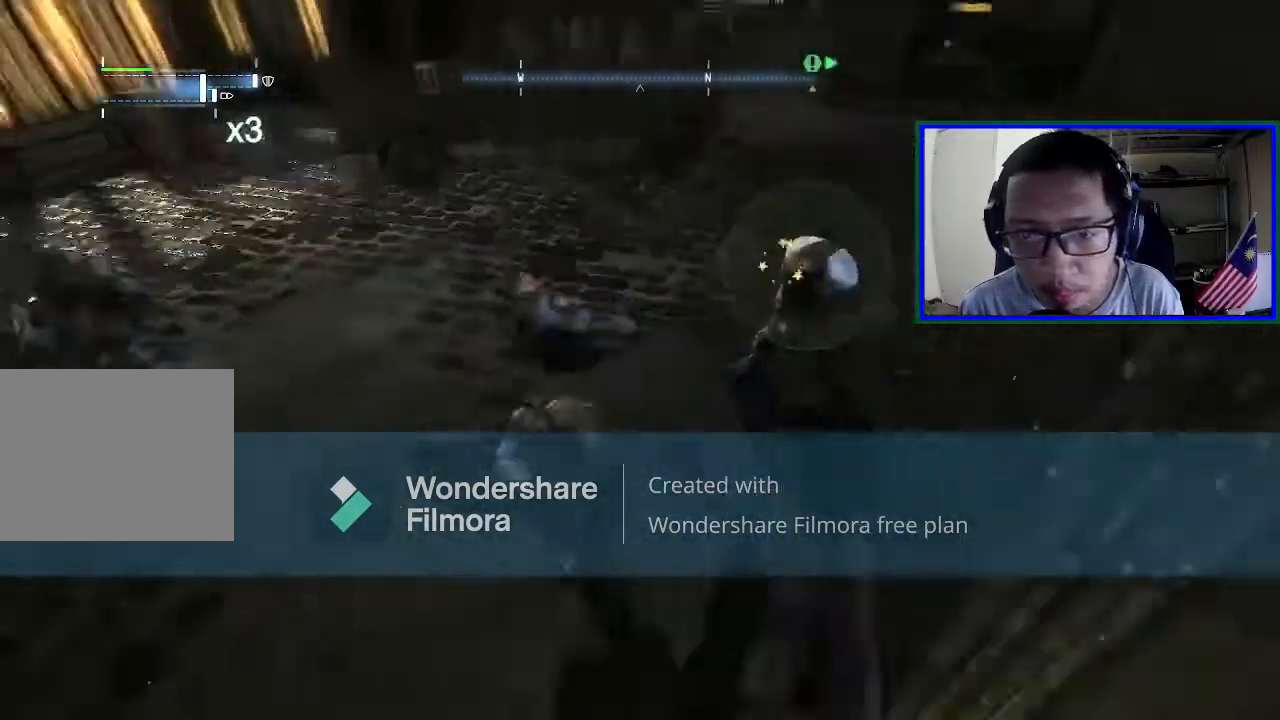
{"buttons": ["A"], "left_stick": "left", "right_stick": "center", "events": [[67, "right_stick", "center"], [133, "left_stick", "left"], [400, "A", "down"]]}
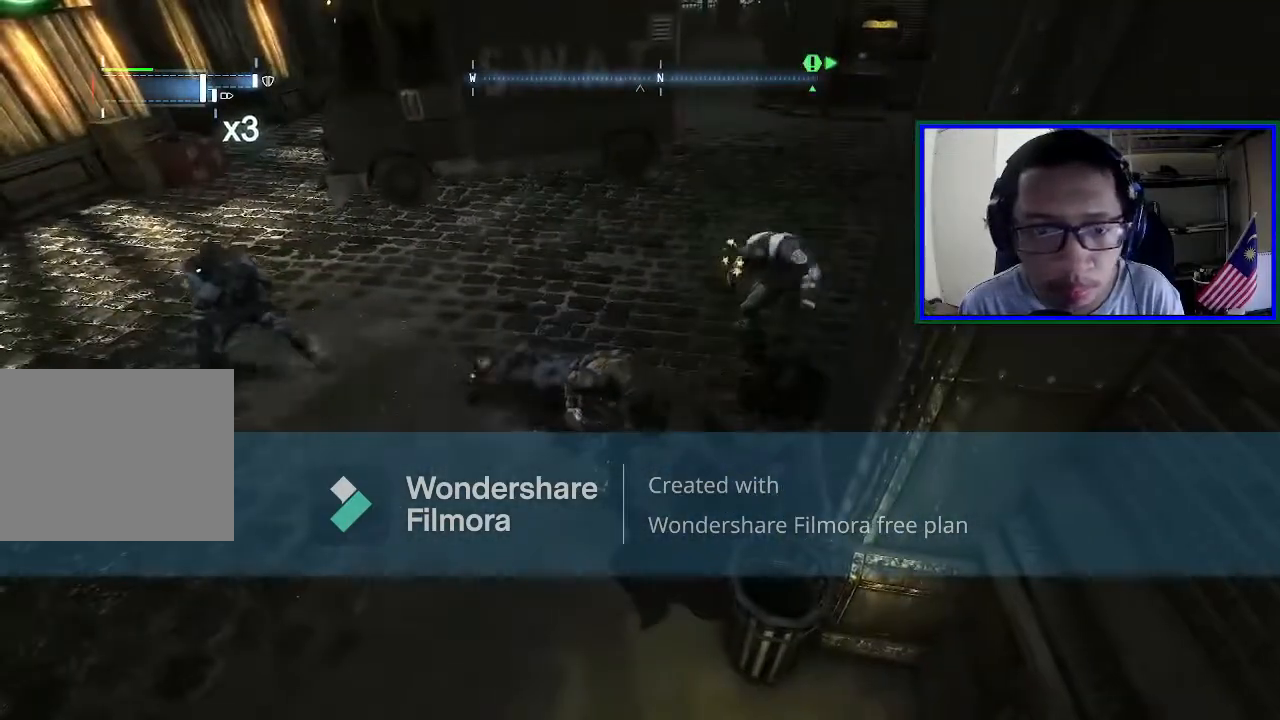
{"buttons": ["A"], "left_stick": "left", "right_stick": "center", "events": [[67, "A", "up"], [200, "A", "down"], [333, "A", "up"], [467, "A", "down"]]}